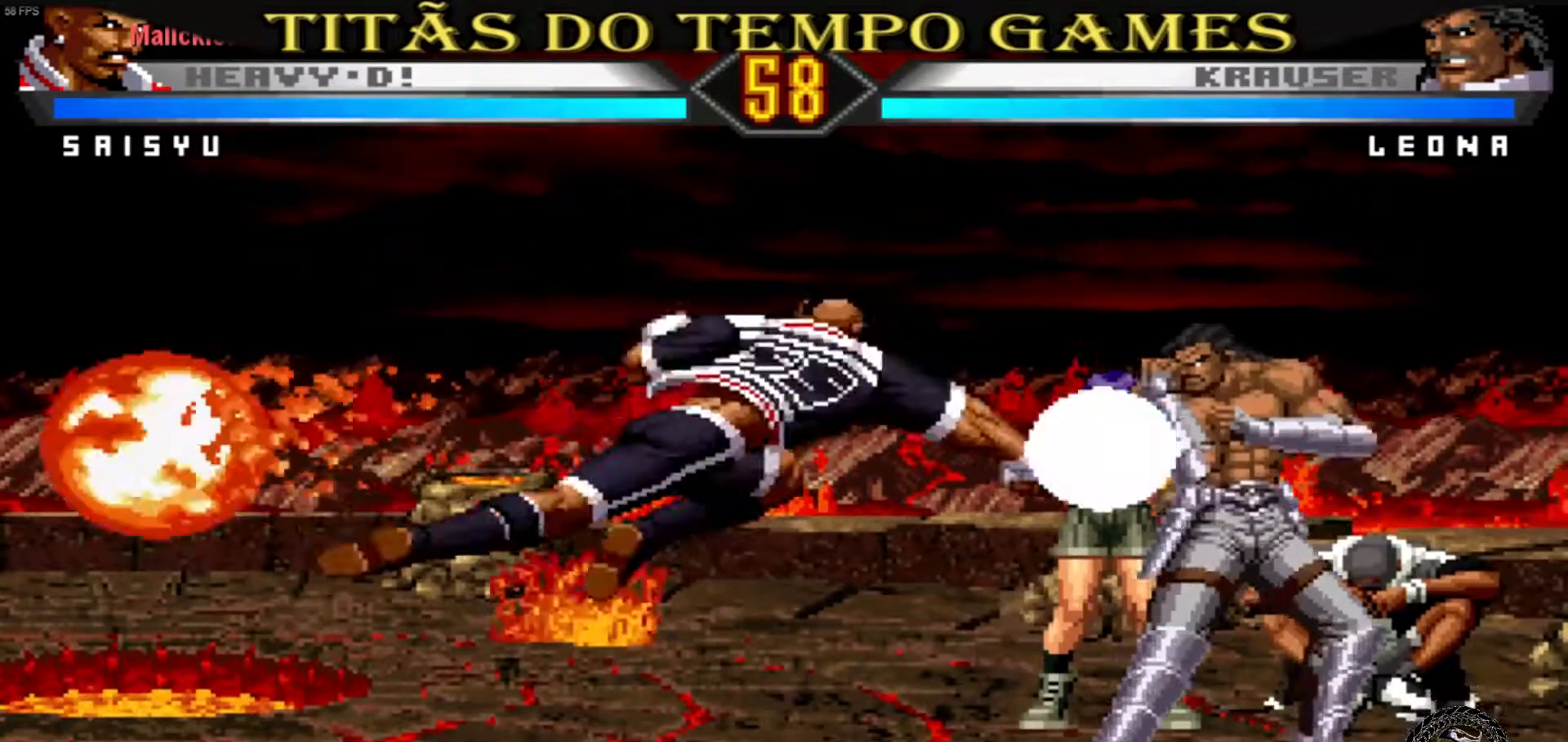
Gameplay with a controller (arcade stick); each line is a JSON object with the inputs held at the frame after it (dt_ms = milliseconds from this image to that frame). "events" lists button and stick changes between this image and that frame as [ms after this image, input, new state], when the widget could be followed in between. Not read: L3 R3.
{"dt_ms": 500, "buttons": [], "left_stick": "down", "events": [[200, "left_stick", "down"]]}
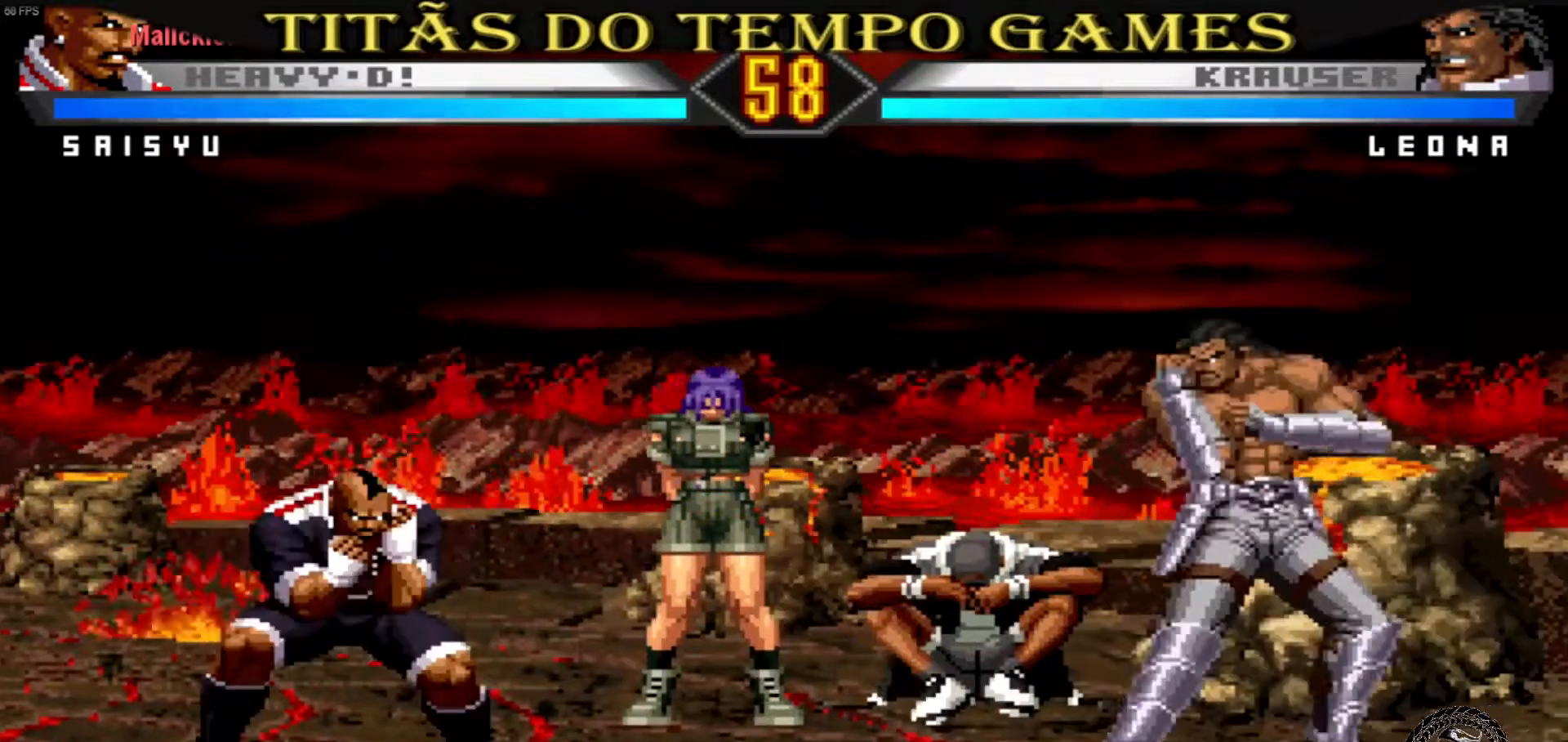
{"dt_ms": 500, "buttons": [], "left_stick": "down-right", "events": [[33, "left_stick", "right"], [100, "left_stick", "center"], [167, "left_stick", "right"], [333, "TRIANGLE", "down"], [333, "left_stick", "down-right"], [400, "TRIANGLE", "up"], [467, "TRIANGLE", "down"], [500, "TRIANGLE", "up"]]}
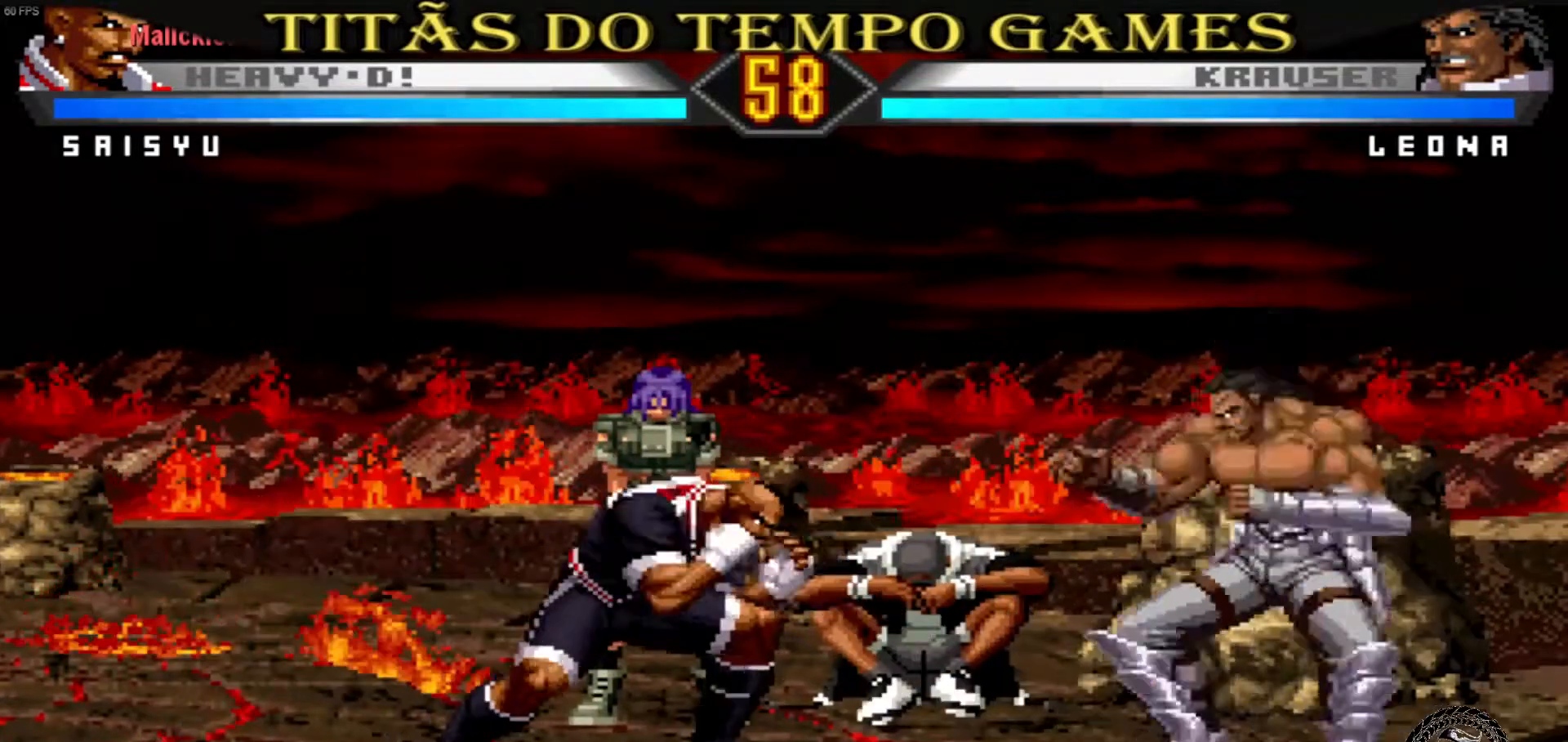
{"dt_ms": 500, "buttons": [], "left_stick": "center", "events": [[33, "left_stick", "down"], [200, "left_stick", "center"], [267, "left_stick", "down"], [333, "left_stick", "center"]]}
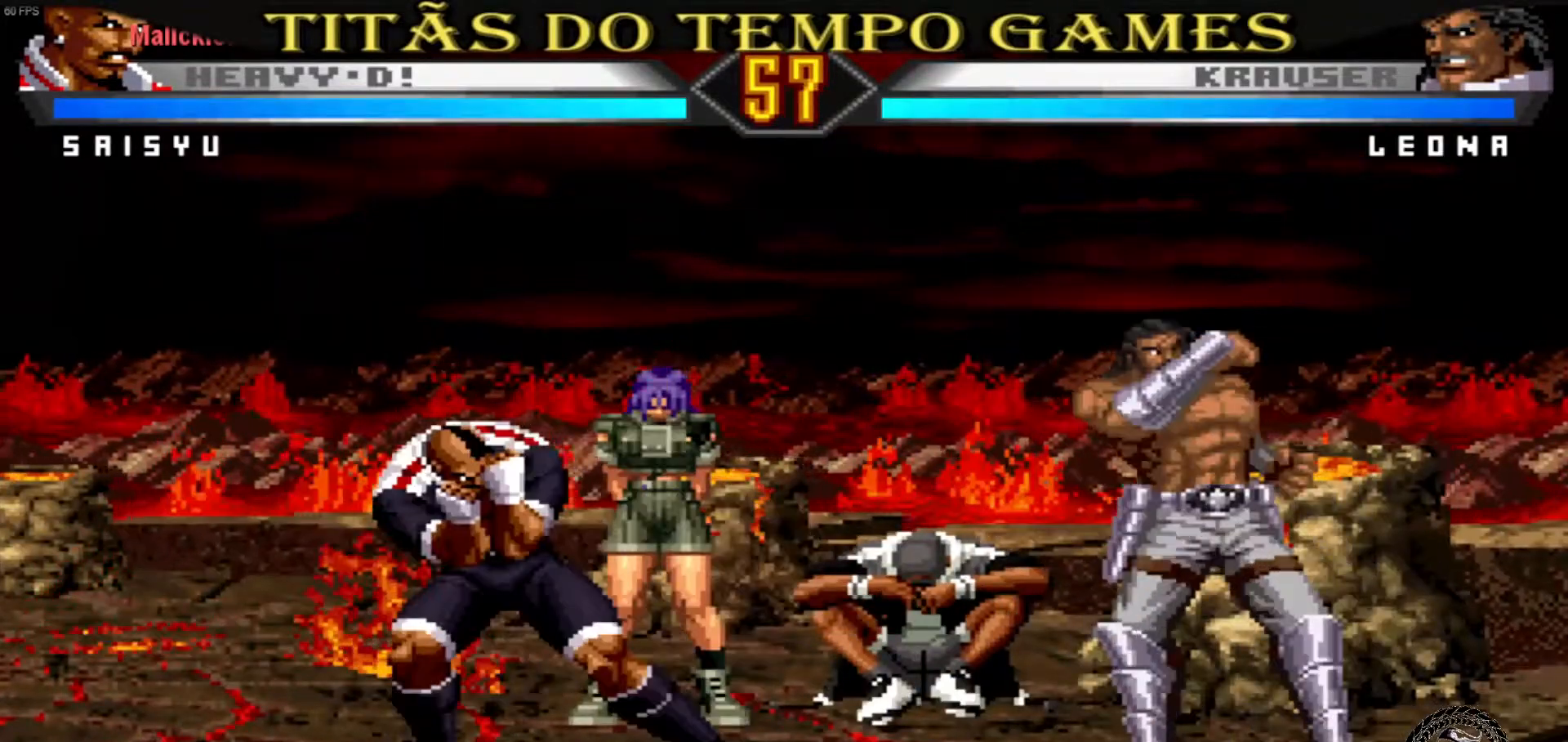
{"dt_ms": 500, "buttons": [], "left_stick": "down-right", "events": [[433, "left_stick", "down-right"]]}
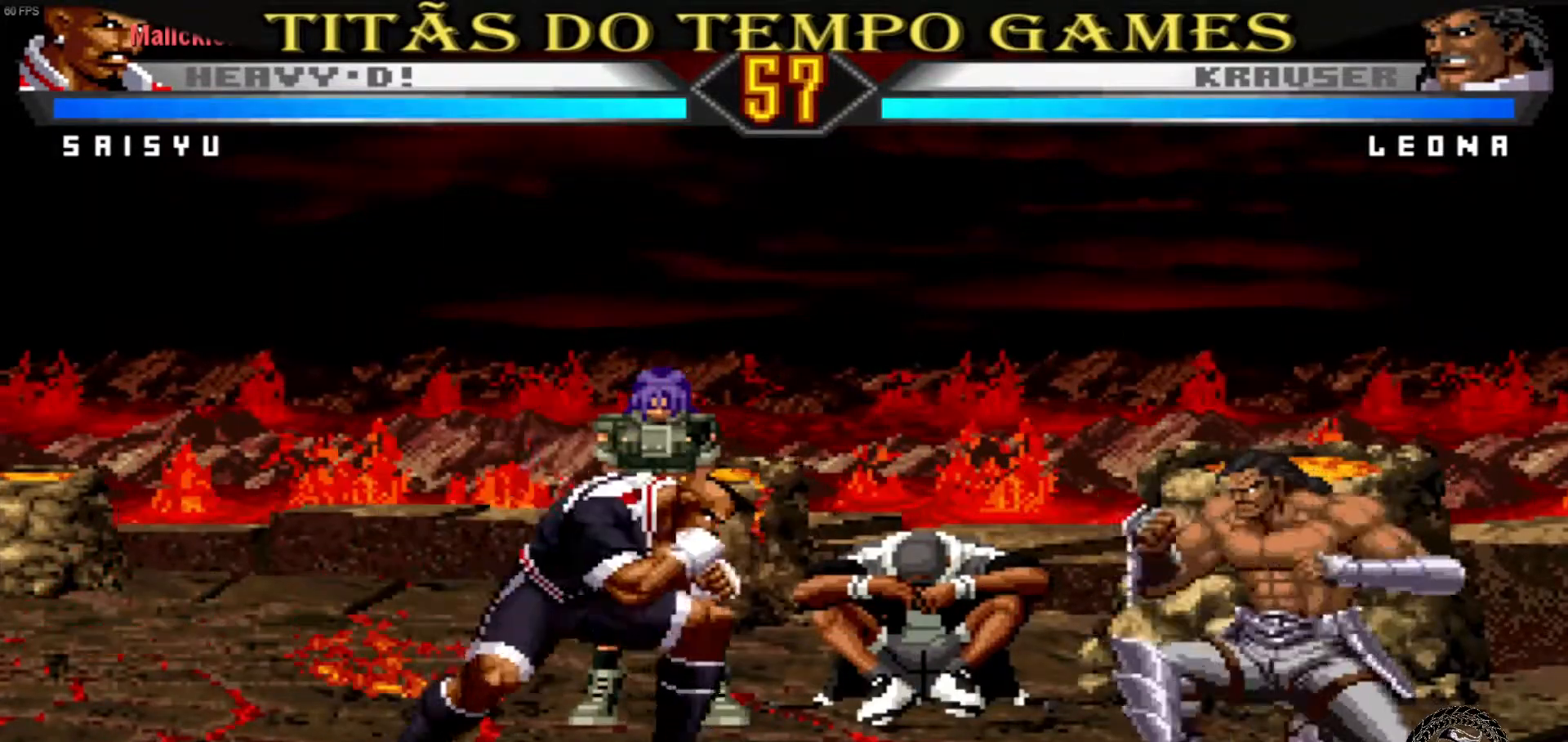
{"dt_ms": 500, "buttons": [], "left_stick": "down-right"}
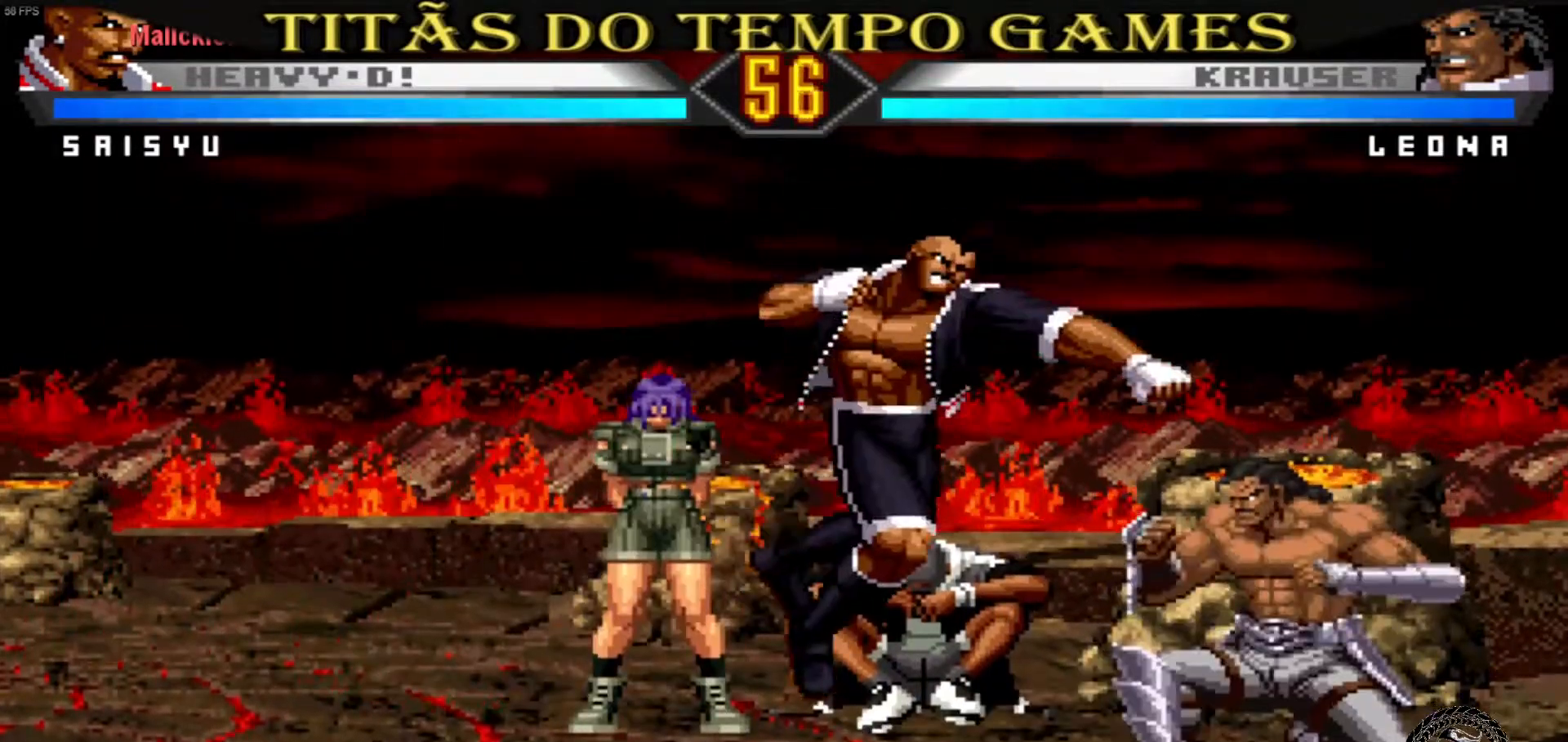
{"dt_ms": 500, "buttons": [], "left_stick": "down", "events": [[67, "left_stick", "down"], [233, "SQUARE", "down"], [267, "SQUARE", "up"], [333, "SQUARE", "down"], [367, "SQUARE", "up"], [467, "SQUARE", "down"], [500, "SQUARE", "up"]]}
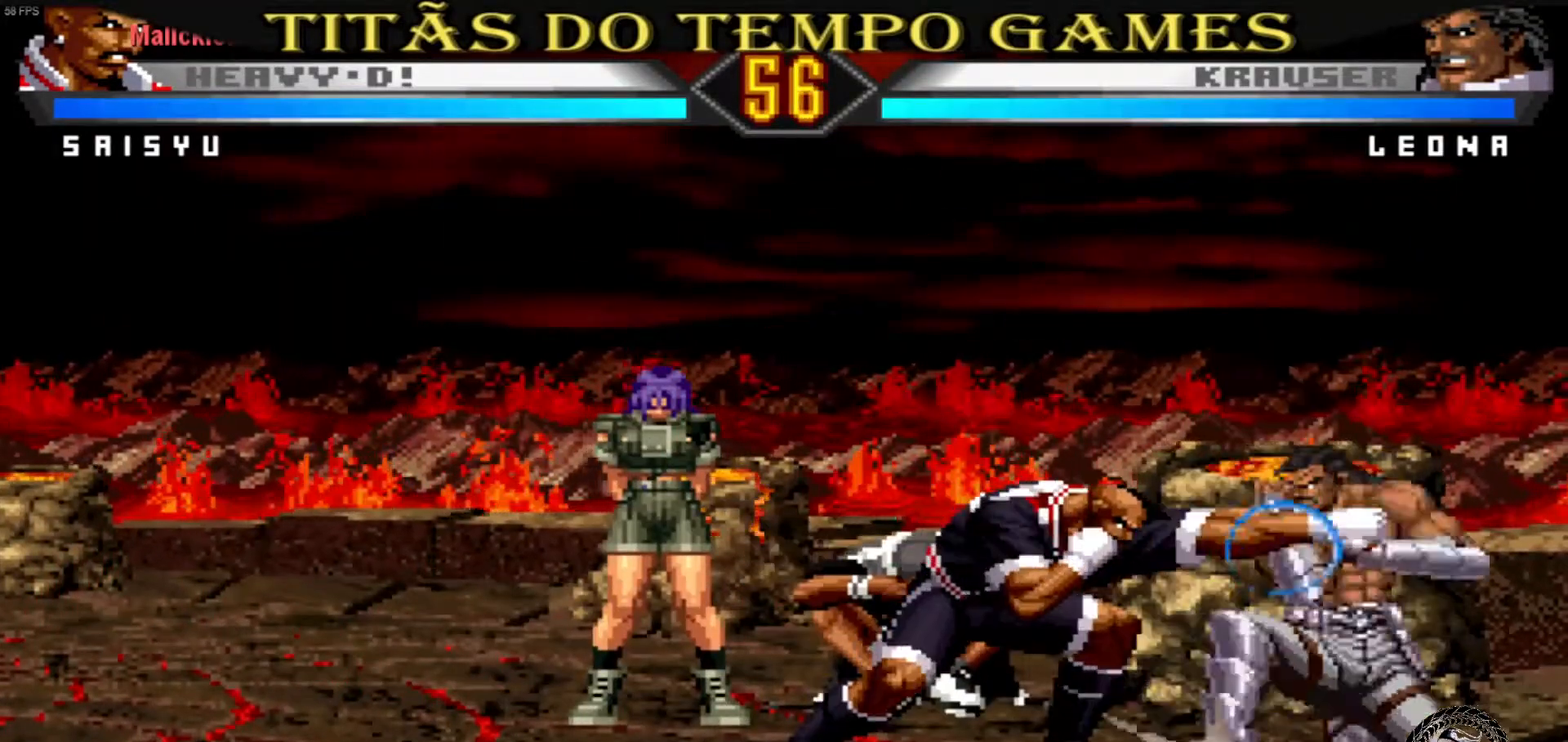
{"dt_ms": 500, "buttons": ["CROSS"], "left_stick": "down", "events": [[33, "SQUARE", "down"], [100, "SQUARE", "up"], [267, "CROSS", "down"], [333, "CROSS", "up"], [367, "CROSS", "down"], [433, "CROSS", "up"], [500, "CROSS", "down"]]}
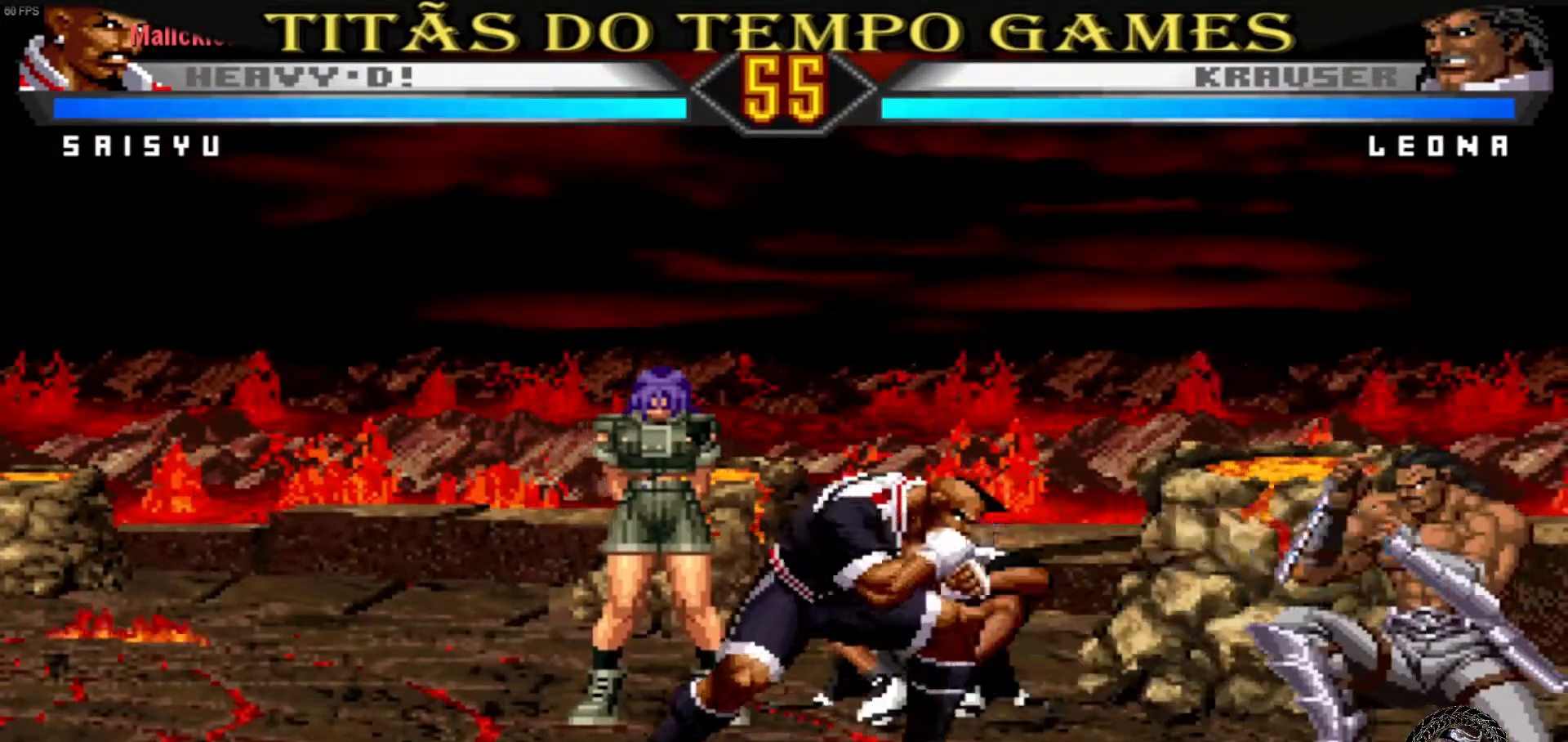
{"dt_ms": 500, "buttons": [], "left_stick": "center", "events": [[33, "CROSS", "up"], [100, "CROSS", "down"], [167, "CROSS", "up"], [500, "left_stick", "center"]]}
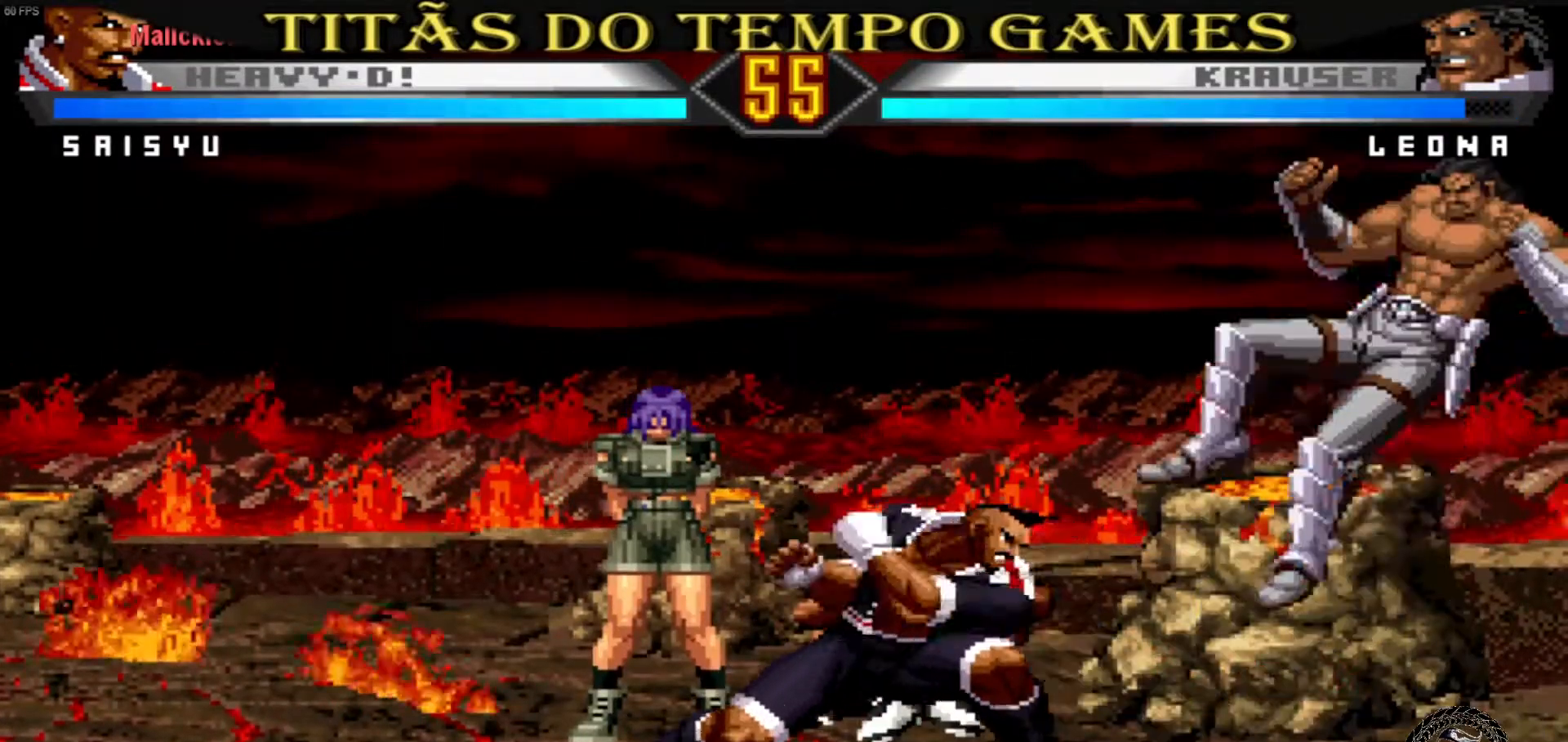
{"dt_ms": 1000, "buttons": [], "left_stick": "center"}
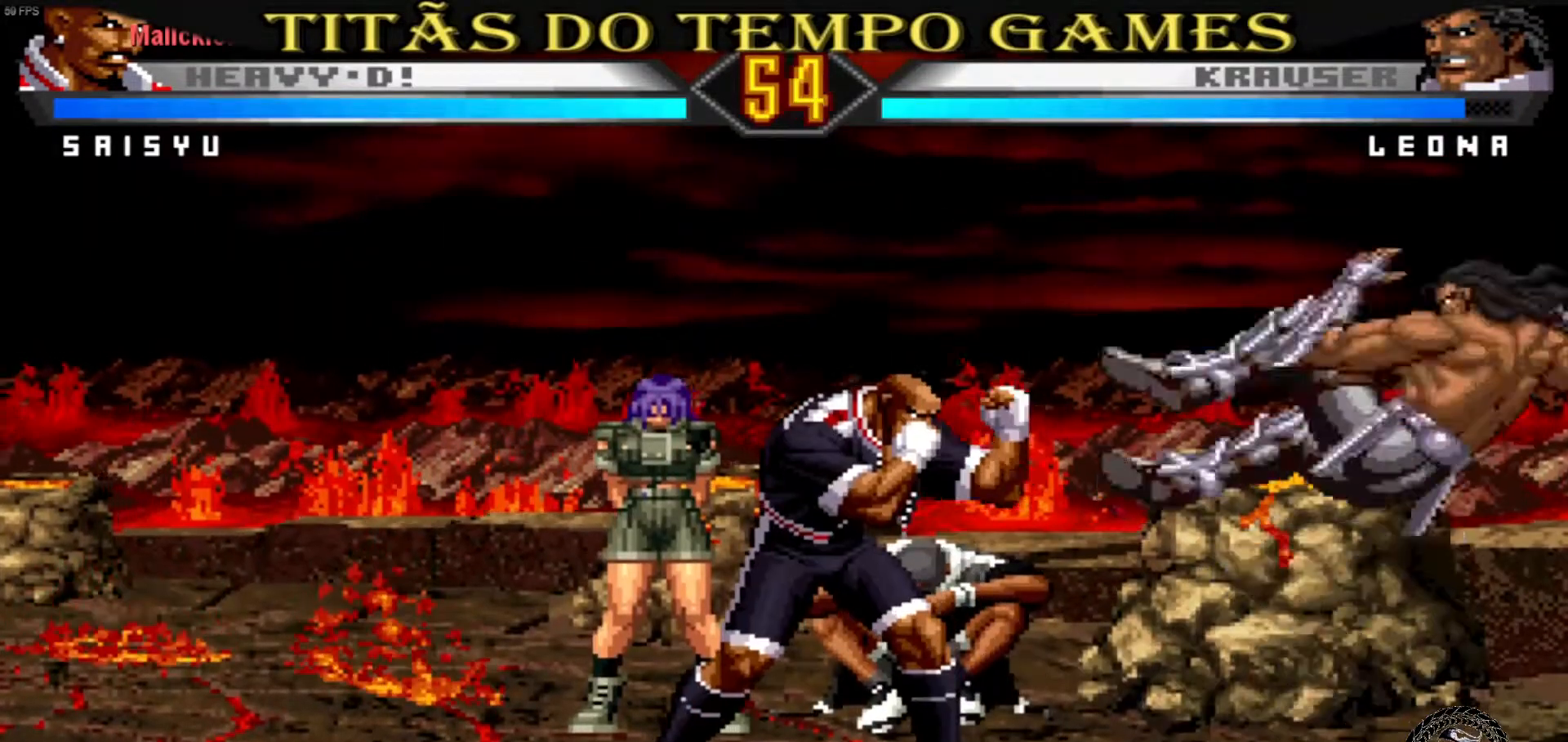
{"dt_ms": 500, "buttons": [], "left_stick": "center", "events": [[33, "left_stick", "down"], [400, "left_stick", "center"]]}
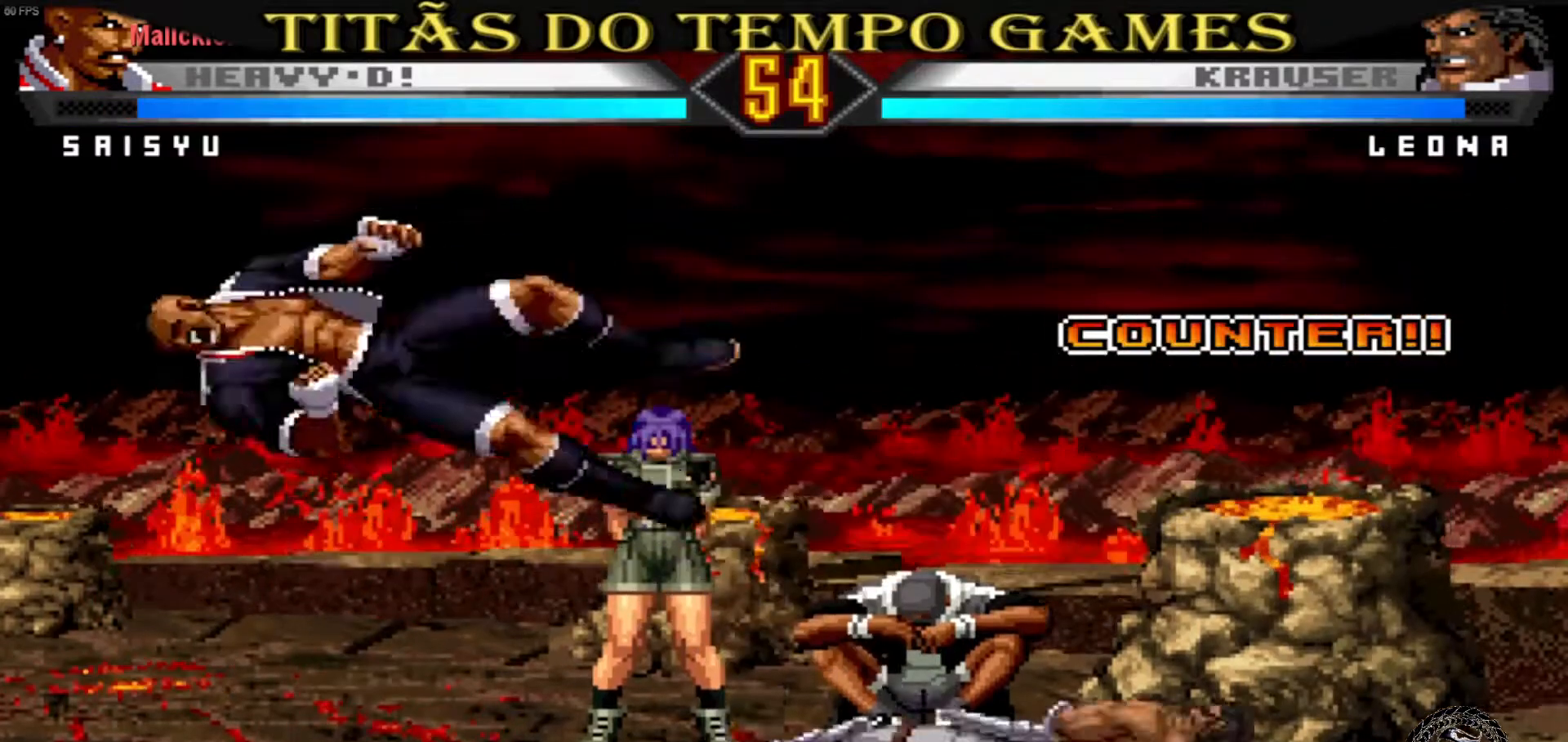
{"dt_ms": 500, "buttons": [], "left_stick": "center", "events": [[167, "SQUARE", "down"], [167, "TRIANGLE", "down"], [200, "SQUARE", "up"], [200, "TRIANGLE", "up"], [267, "SQUARE", "down"], [267, "TRIANGLE", "down"], [300, "SQUARE", "up"], [300, "TRIANGLE", "up"], [367, "SQUARE", "down"], [367, "TRIANGLE", "down"], [433, "SQUARE", "up"], [467, "TRIANGLE", "up"]]}
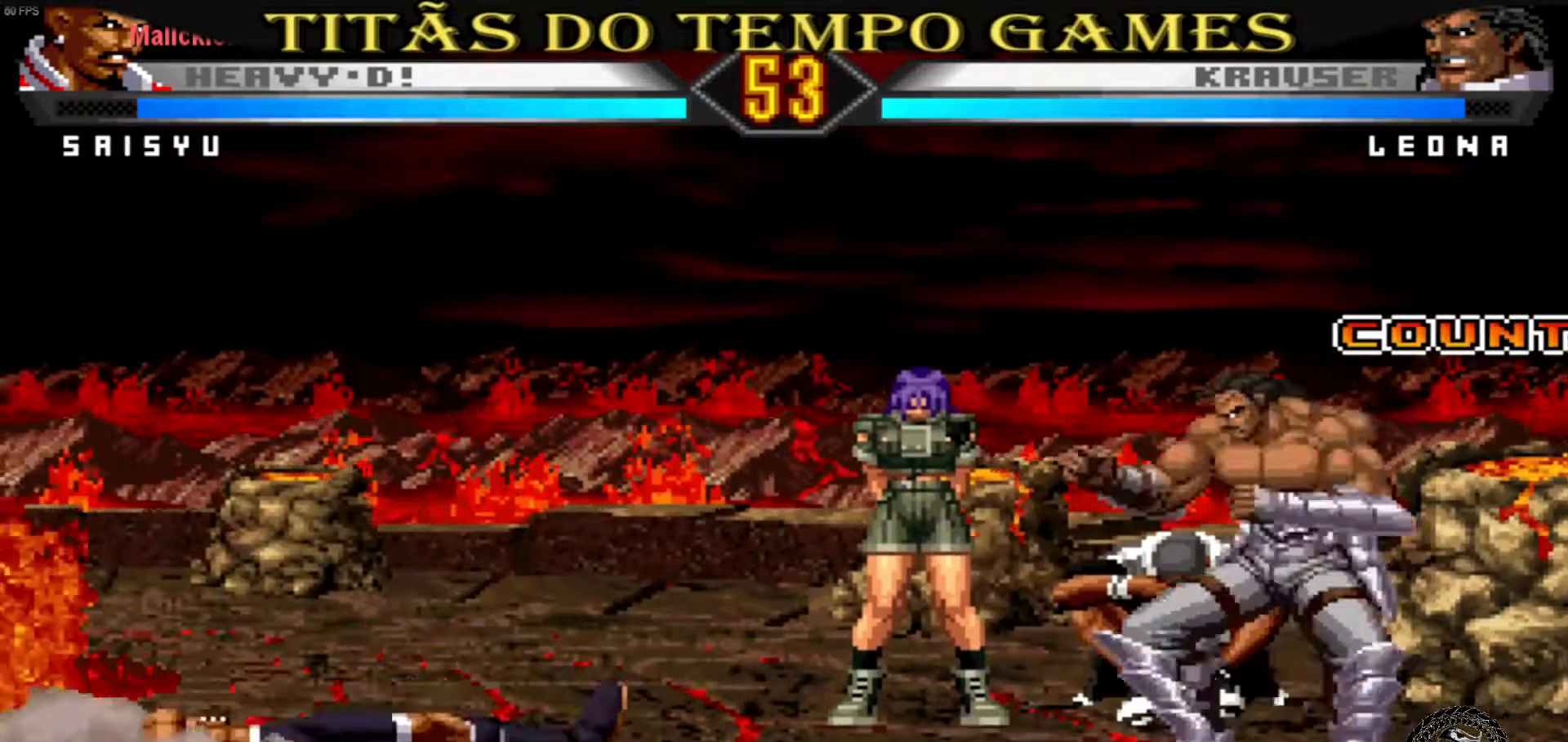
{"dt_ms": 500, "buttons": [], "left_stick": "down-right"}
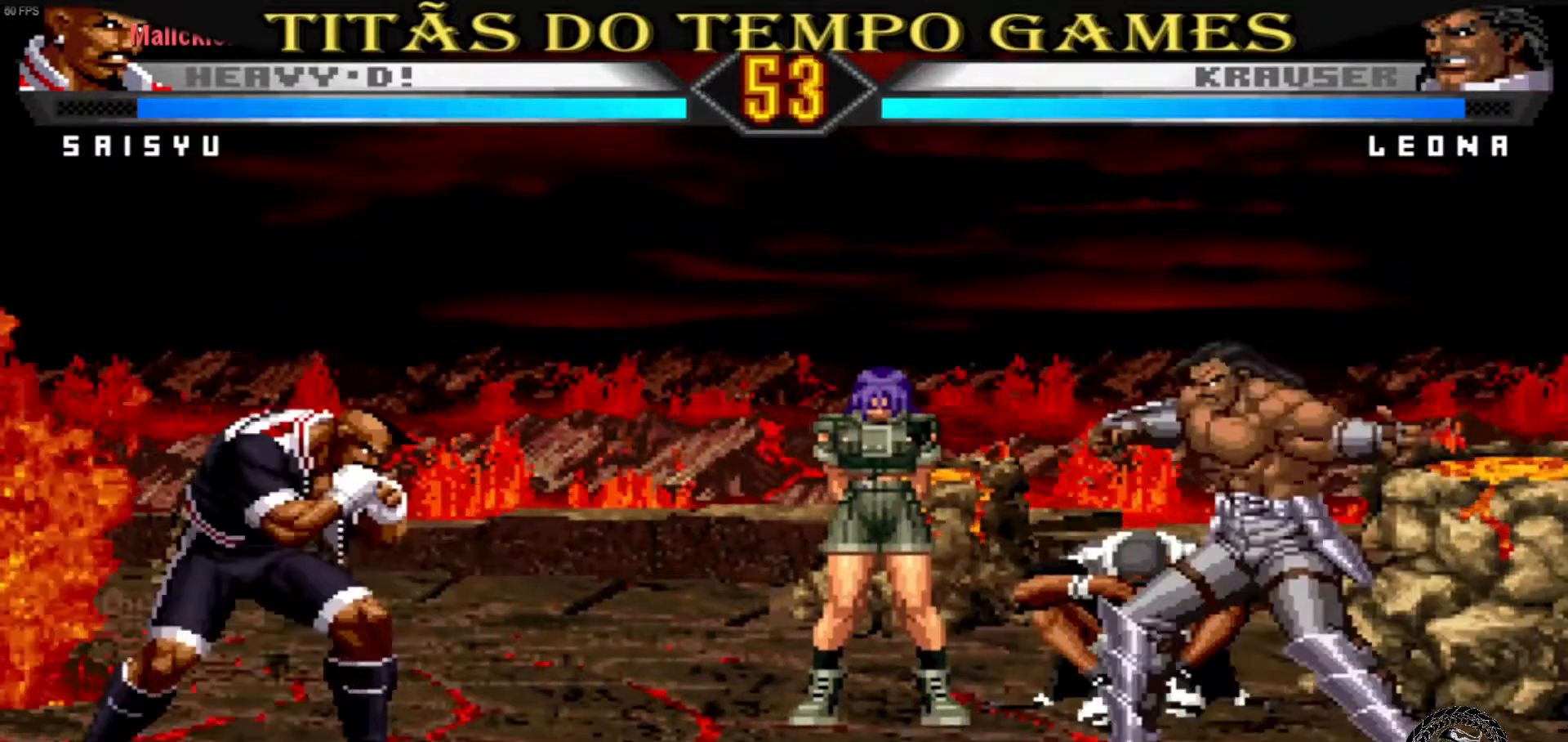
{"dt_ms": 500, "buttons": ["CROSS", "L1"], "left_stick": "up-right", "events": [[100, "left_stick", "up-right"], [367, "CROSS", "down"], [400, "L1", "down"]]}
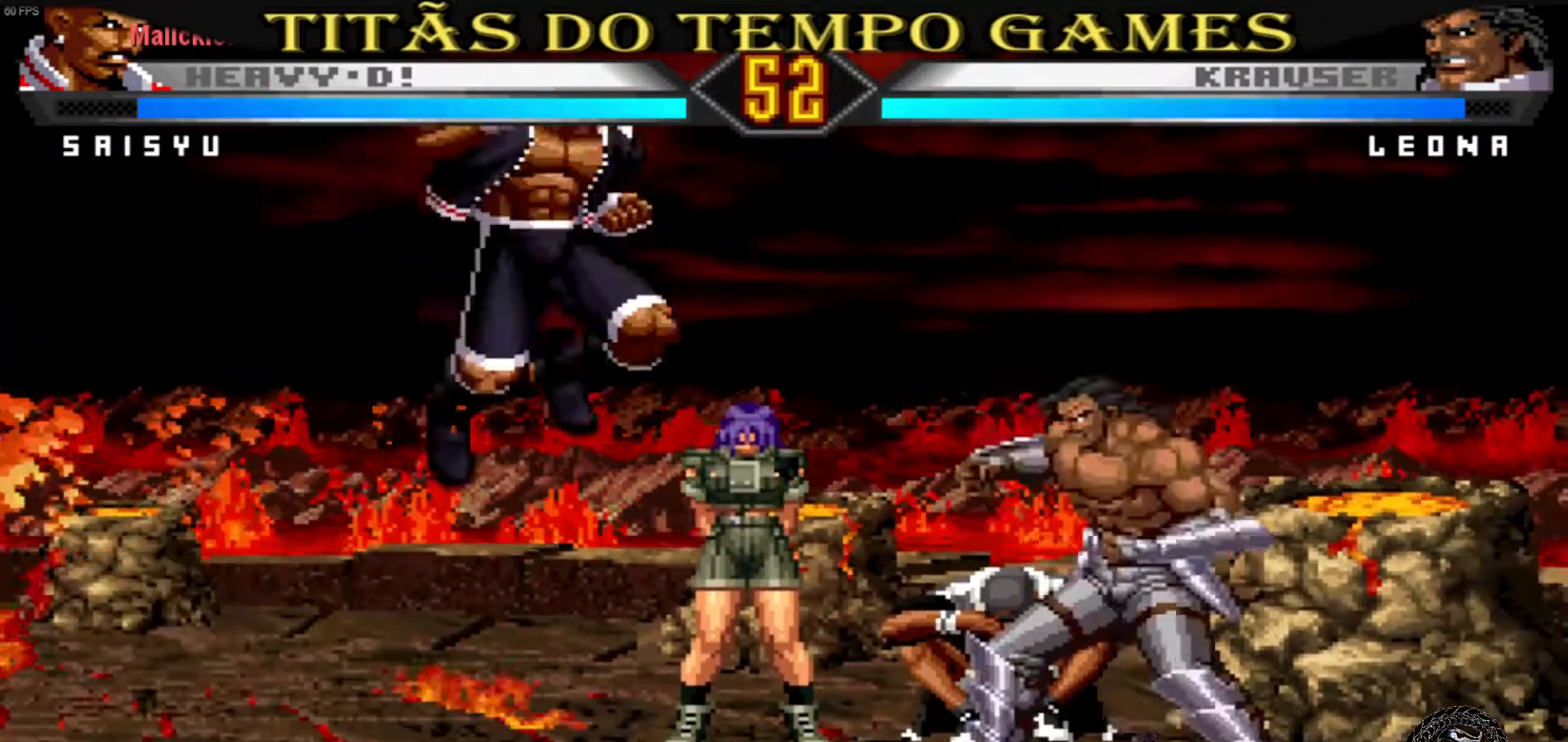
{"dt_ms": 500, "buttons": [], "left_stick": "down-right", "events": [[33, "CROSS", "up"], [33, "left_stick", "center"], [133, "L1", "up"], [267, "left_stick", "down"], [433, "left_stick", "center"], [500, "left_stick", "down-right"]]}
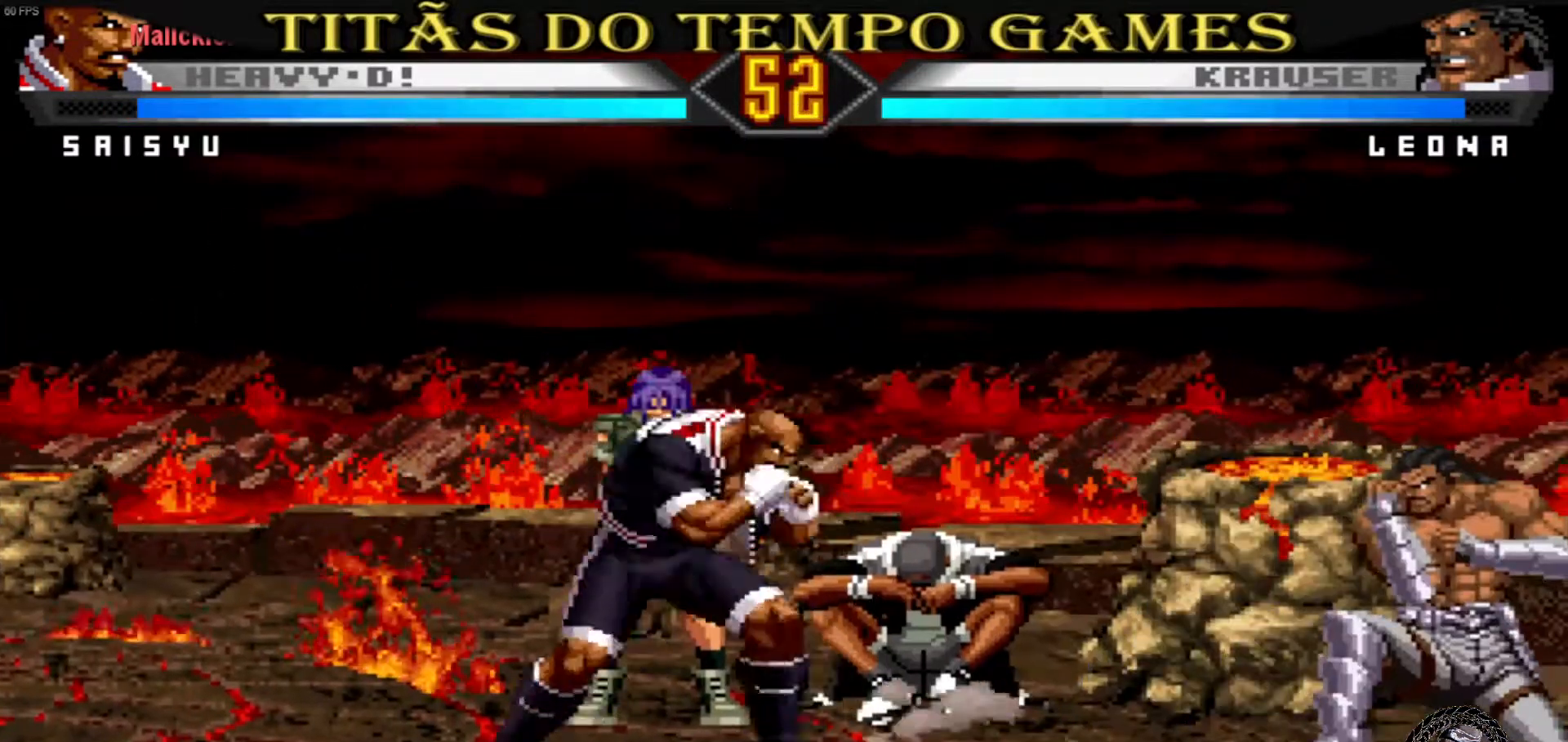
{"dt_ms": 500, "buttons": [], "left_stick": "down-right", "events": [[233, "left_stick", "up-right"], [267, "L1", "down"], [333, "left_stick", "down-right"], [367, "L1", "up"]]}